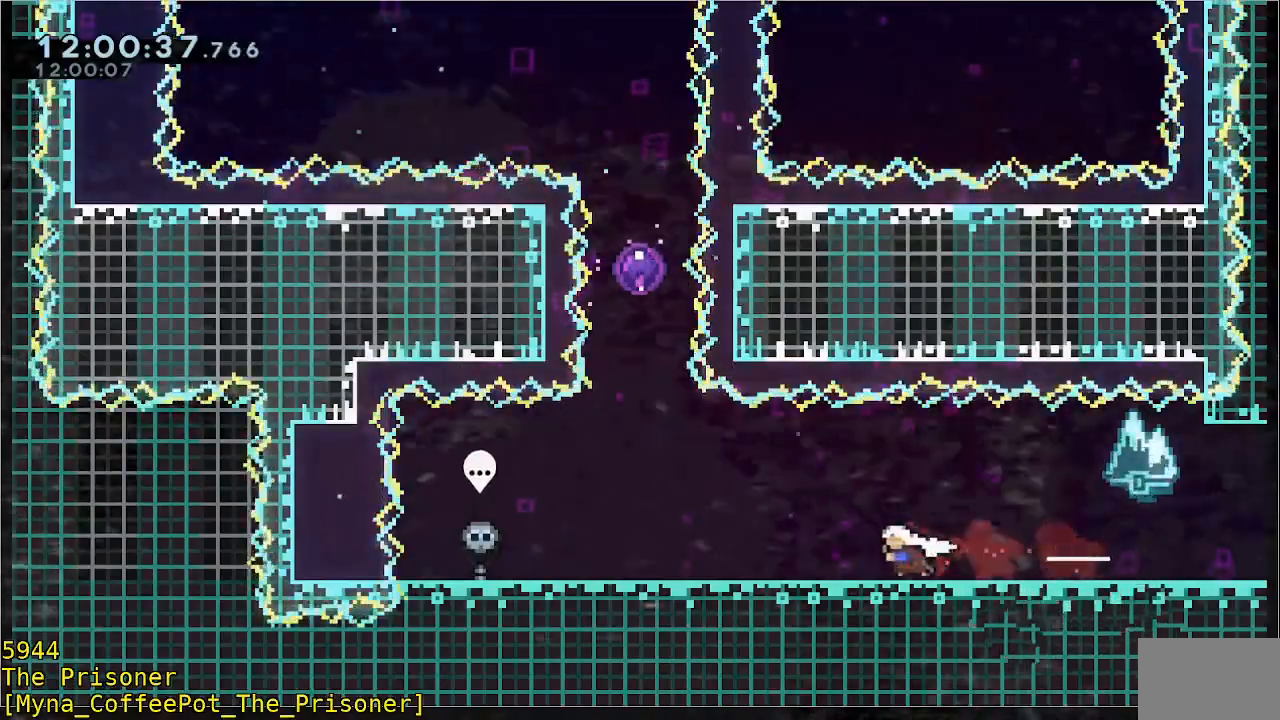
Gameplay with a controller (Xbox layout); each line is a JSON object with the inputs held at the frame after it. "events" lists button and stick changes between this image and that frame as [ms after this image, input, new state], when the widget could be followed in between. Not read: DPAD_DOWN DPAD_LEFT DPAD_RIGHT R3 right_stick.
{"buttons": [], "left_stick": "left", "events": [[33, "B", "down"], [133, "B", "up"], [233, "B", "down"], [333, "B", "up"]]}
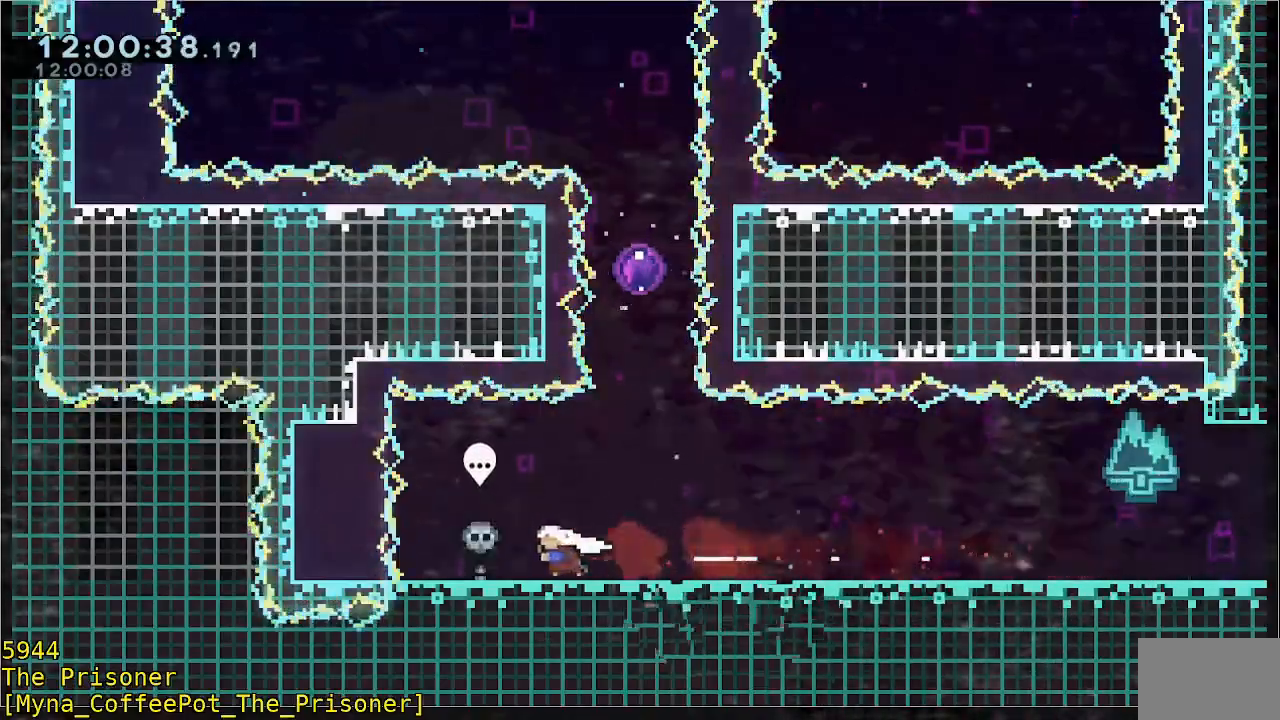
{"buttons": [], "left_stick": "center", "events": [[100, "left_stick", "center"], [233, "left_stick", "right"], [433, "left_stick", "center"]]}
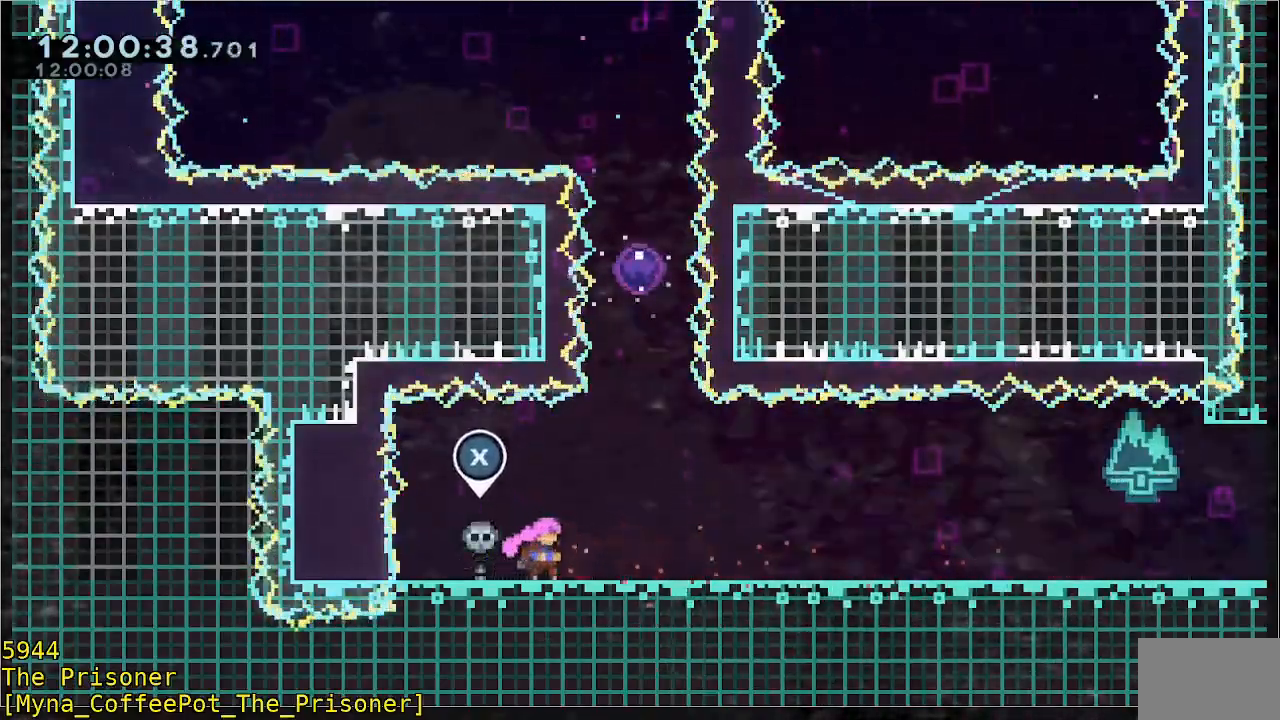
{"buttons": [], "left_stick": "up", "events": [[100, "left_stick", "left"], [267, "left_stick", "center"], [300, "X", "down"], [400, "X", "up"], [467, "left_stick", "up"]]}
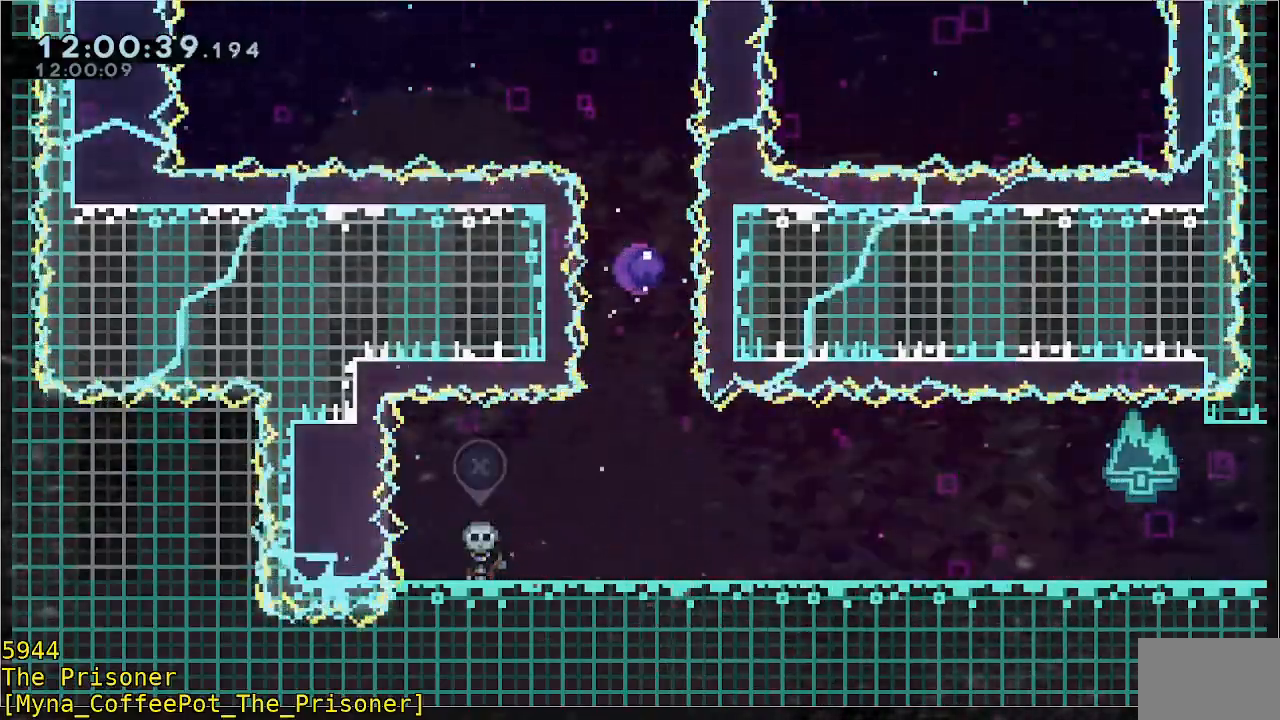
{"buttons": [], "left_stick": "up", "events": []}
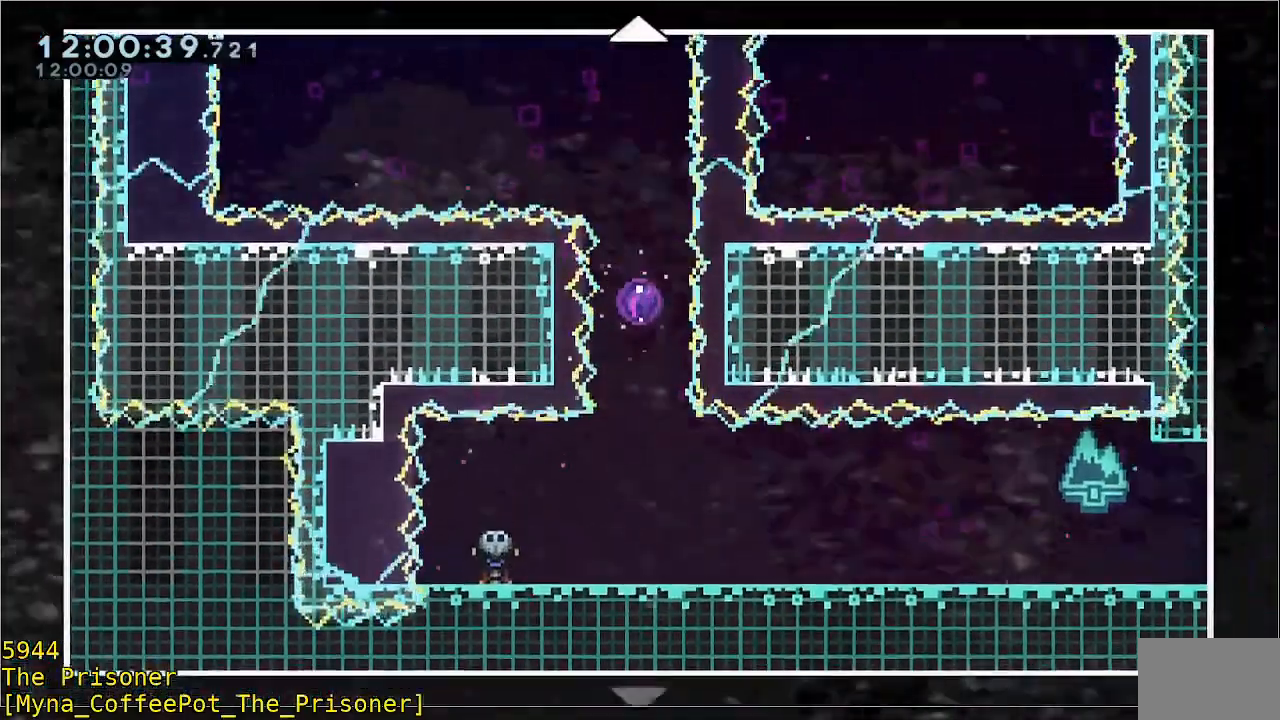
{"buttons": [], "left_stick": "up", "events": []}
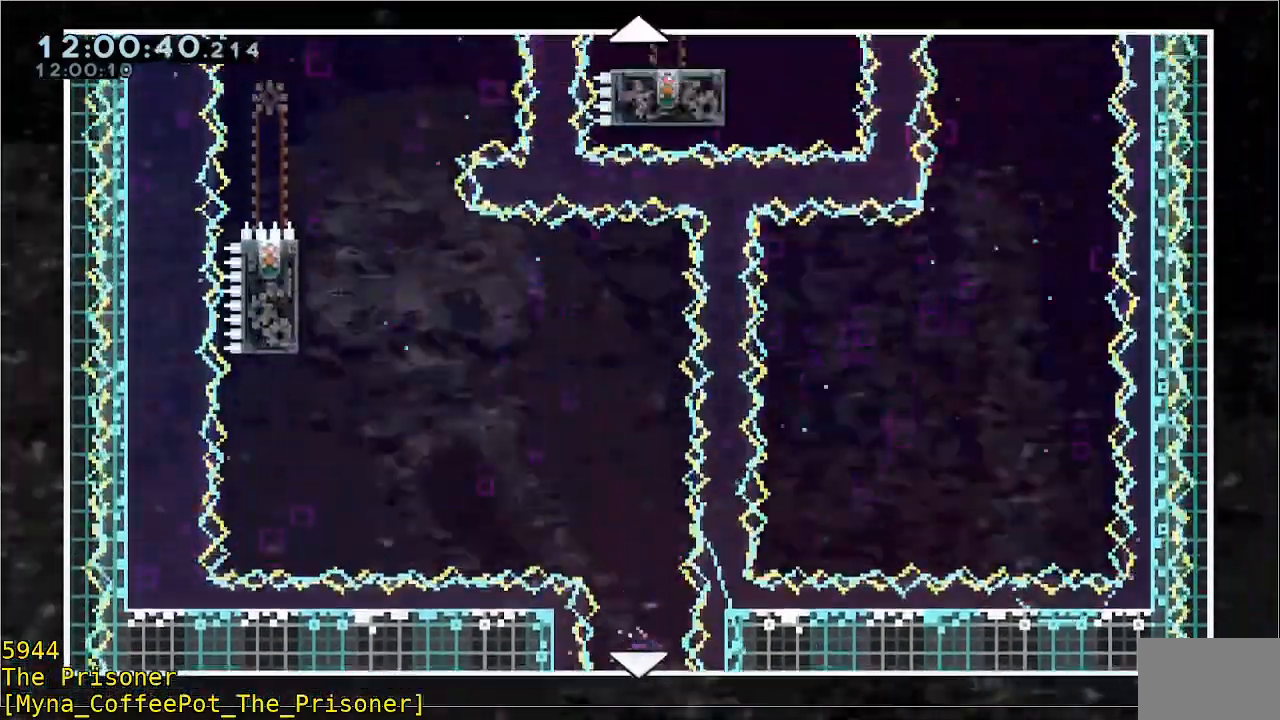
{"buttons": [], "left_stick": "up", "events": []}
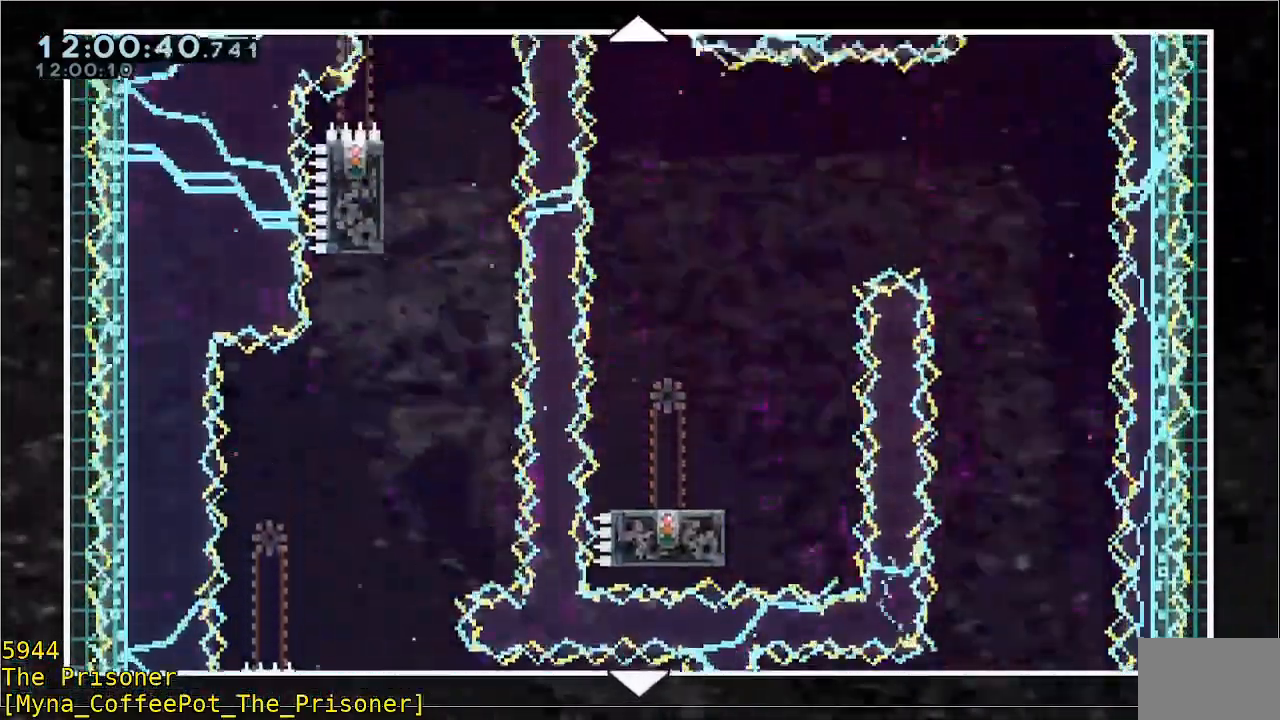
{"buttons": [], "left_stick": "up", "events": []}
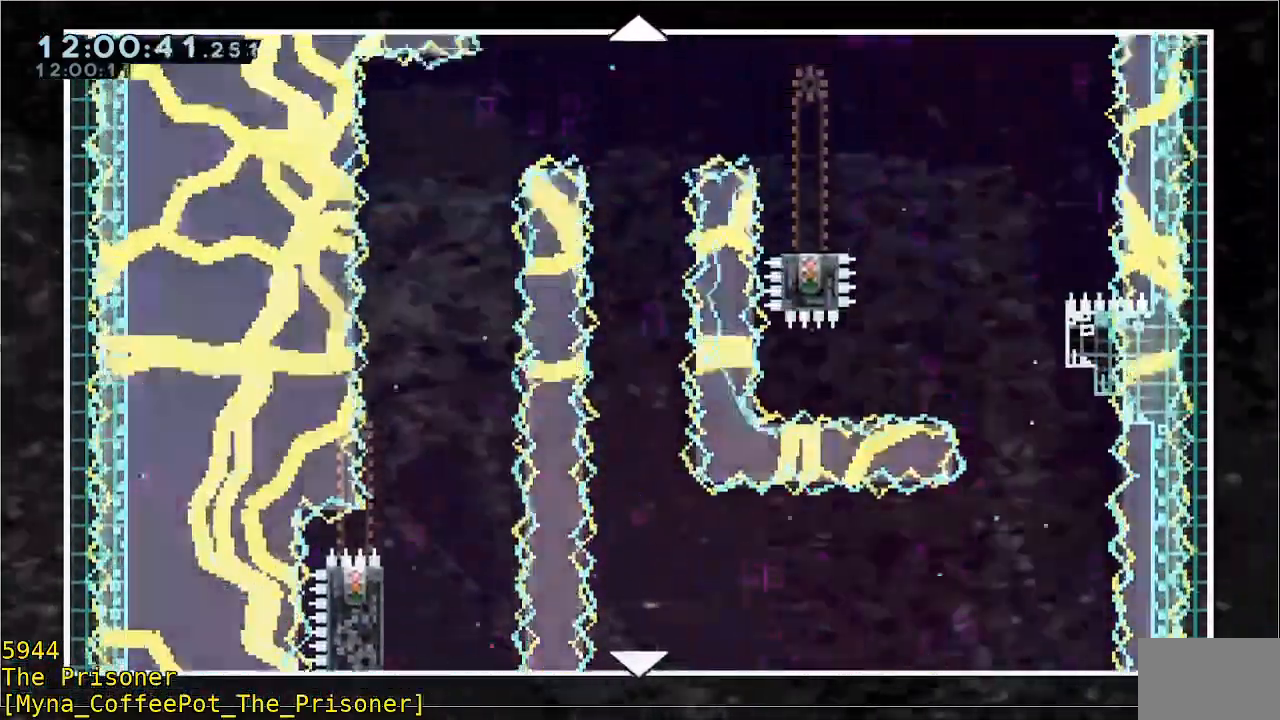
{"buttons": [], "left_stick": "up", "events": []}
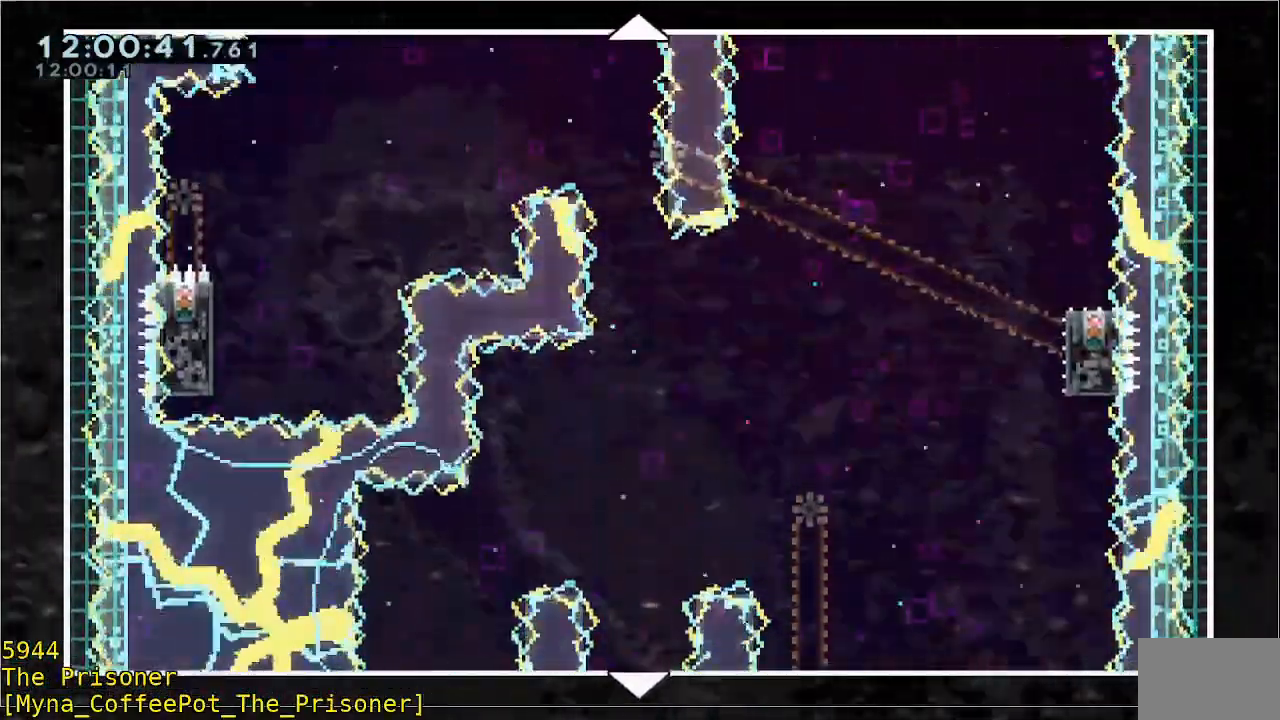
{"buttons": [], "left_stick": "up", "events": []}
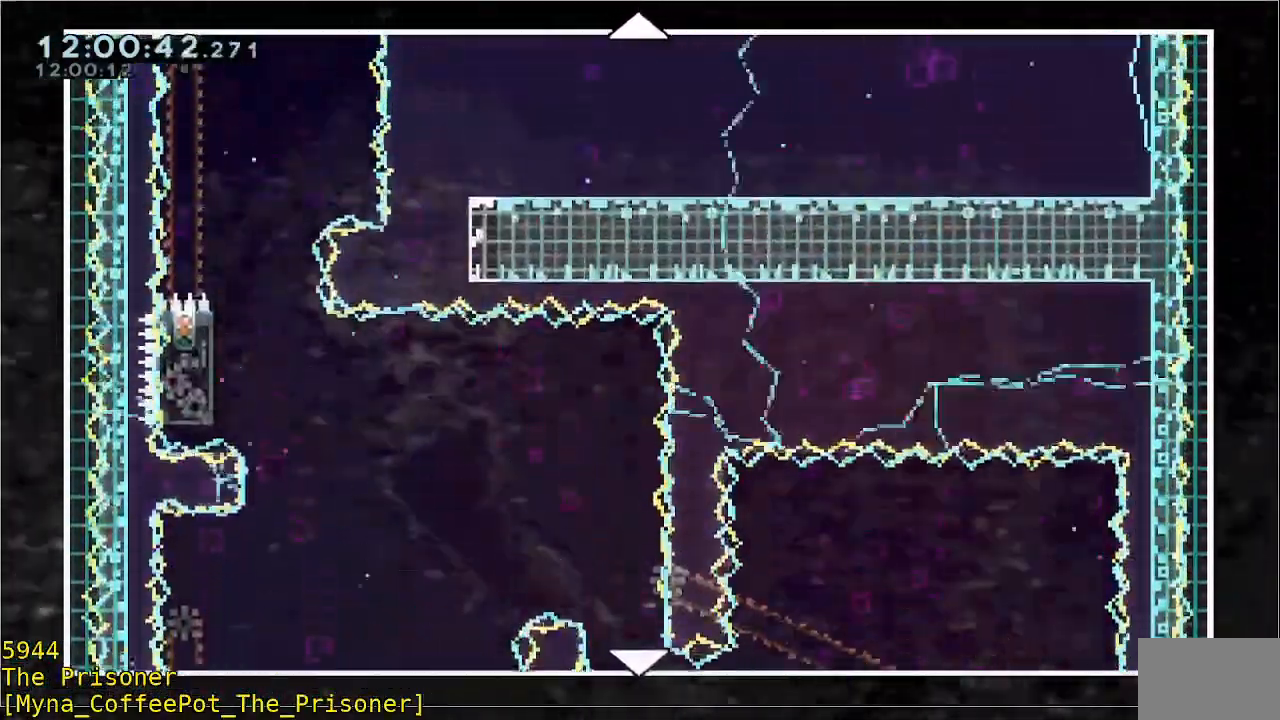
{"buttons": [], "left_stick": "up", "events": []}
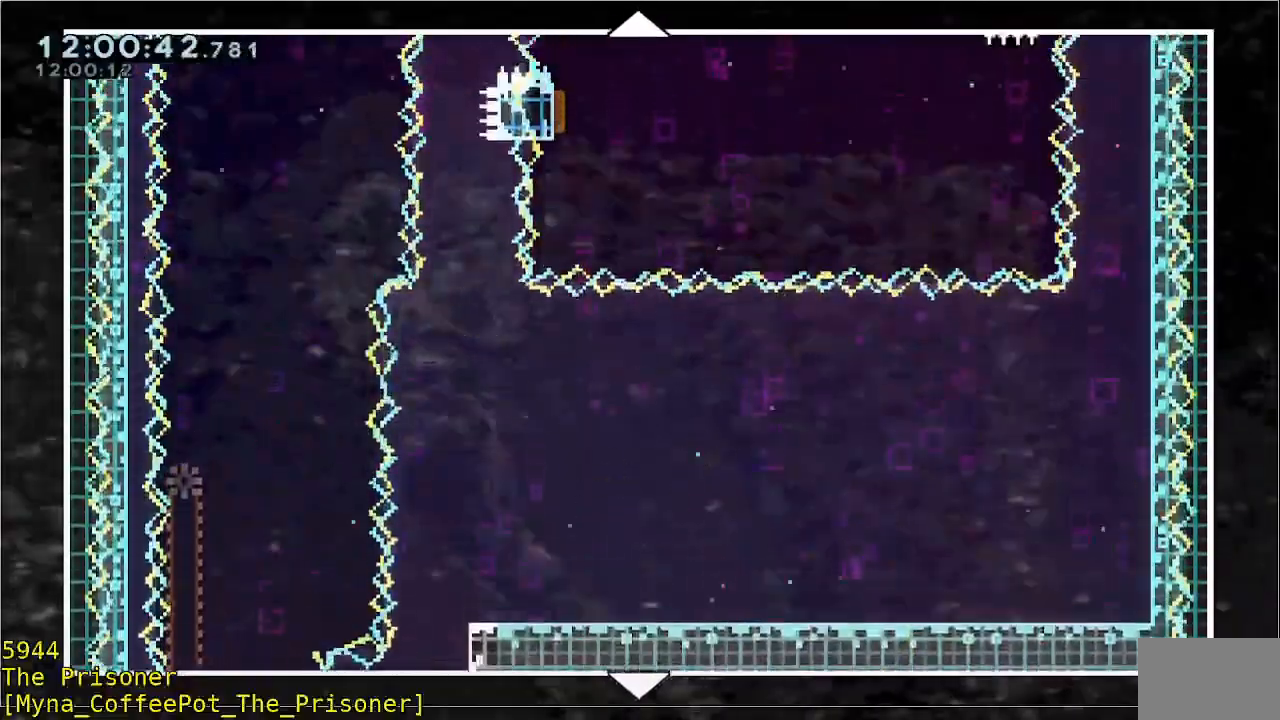
{"buttons": [], "left_stick": "up", "events": []}
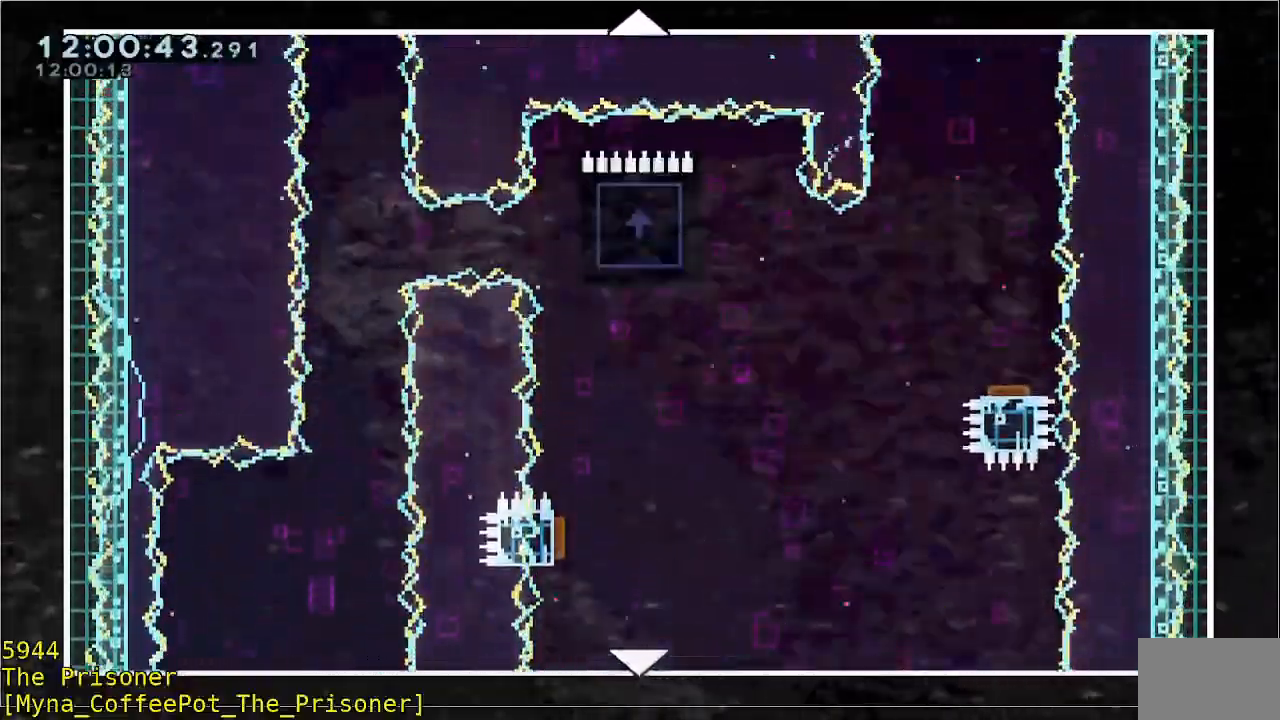
{"buttons": [], "left_stick": "up", "events": []}
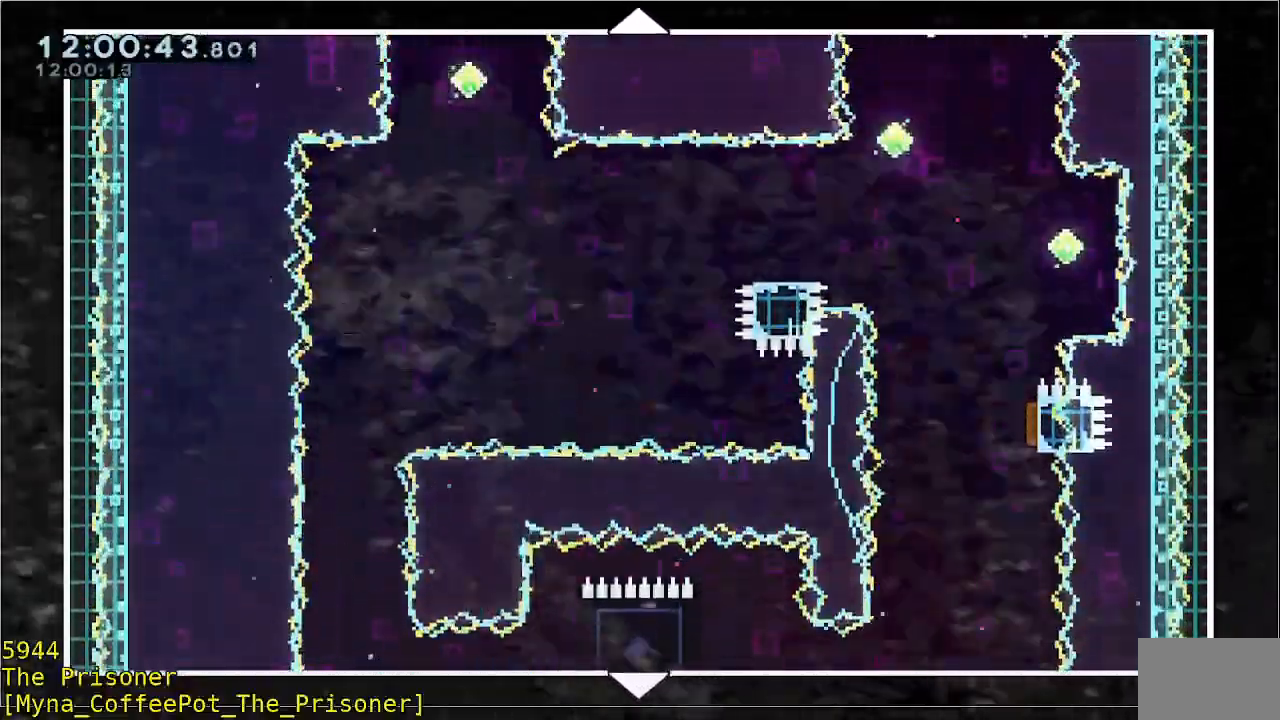
{"buttons": [], "left_stick": "up", "events": []}
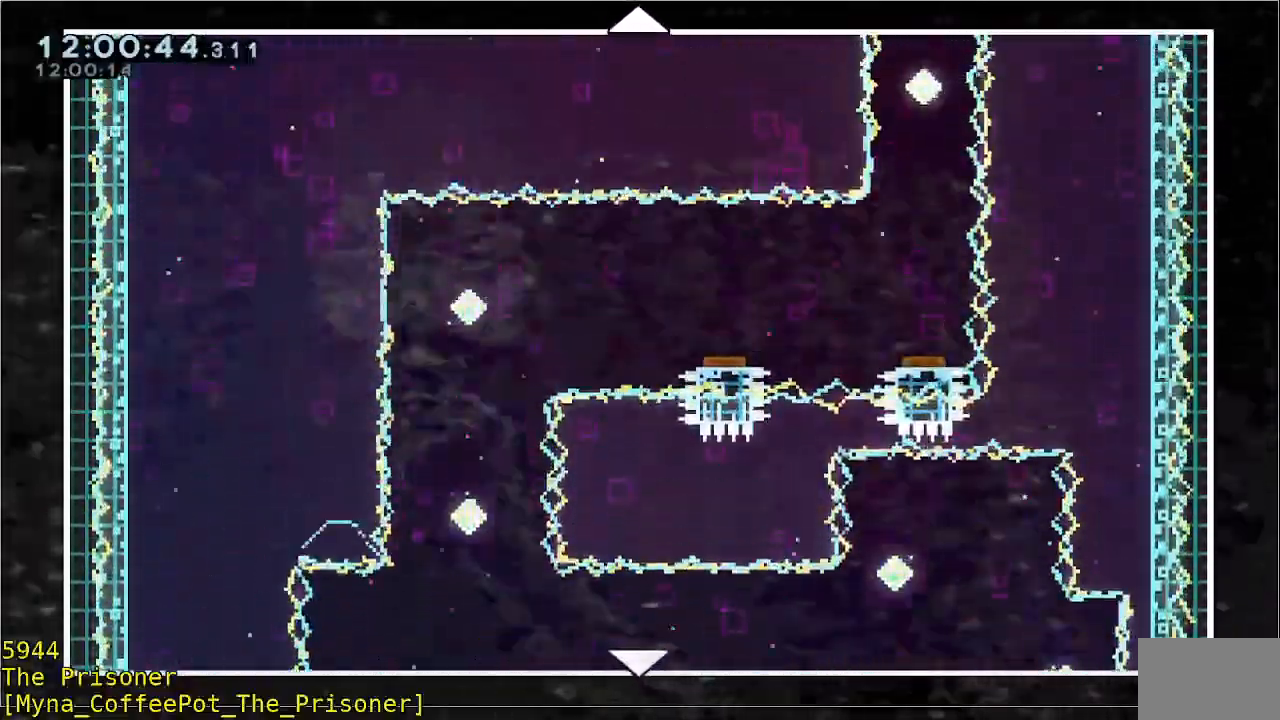
{"buttons": [], "left_stick": "up", "events": []}
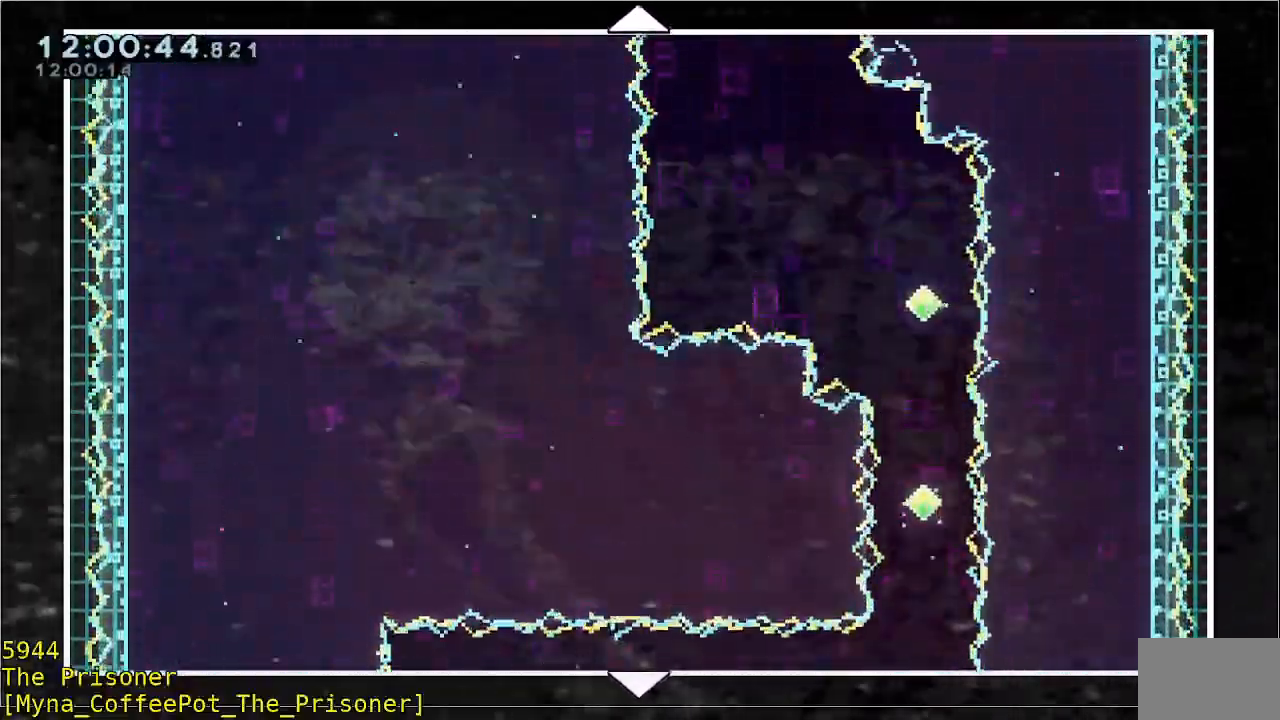
{"buttons": [], "left_stick": "up", "events": []}
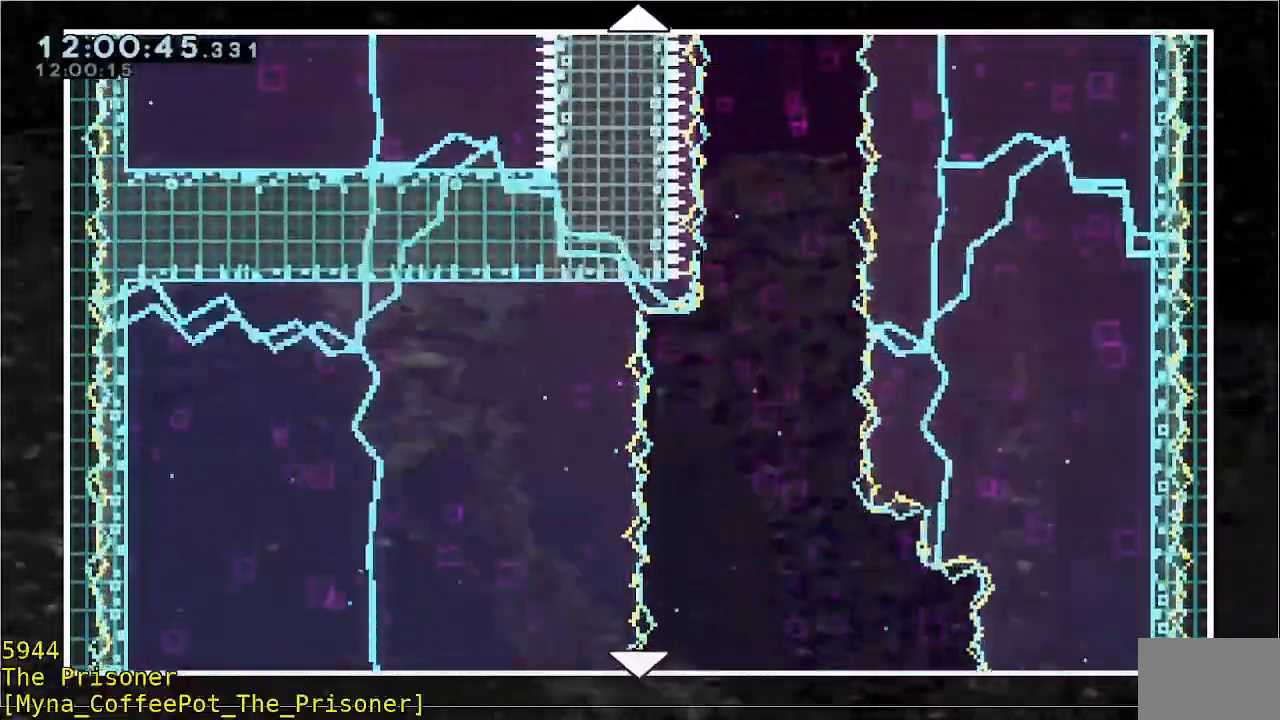
{"buttons": [], "left_stick": "up", "events": []}
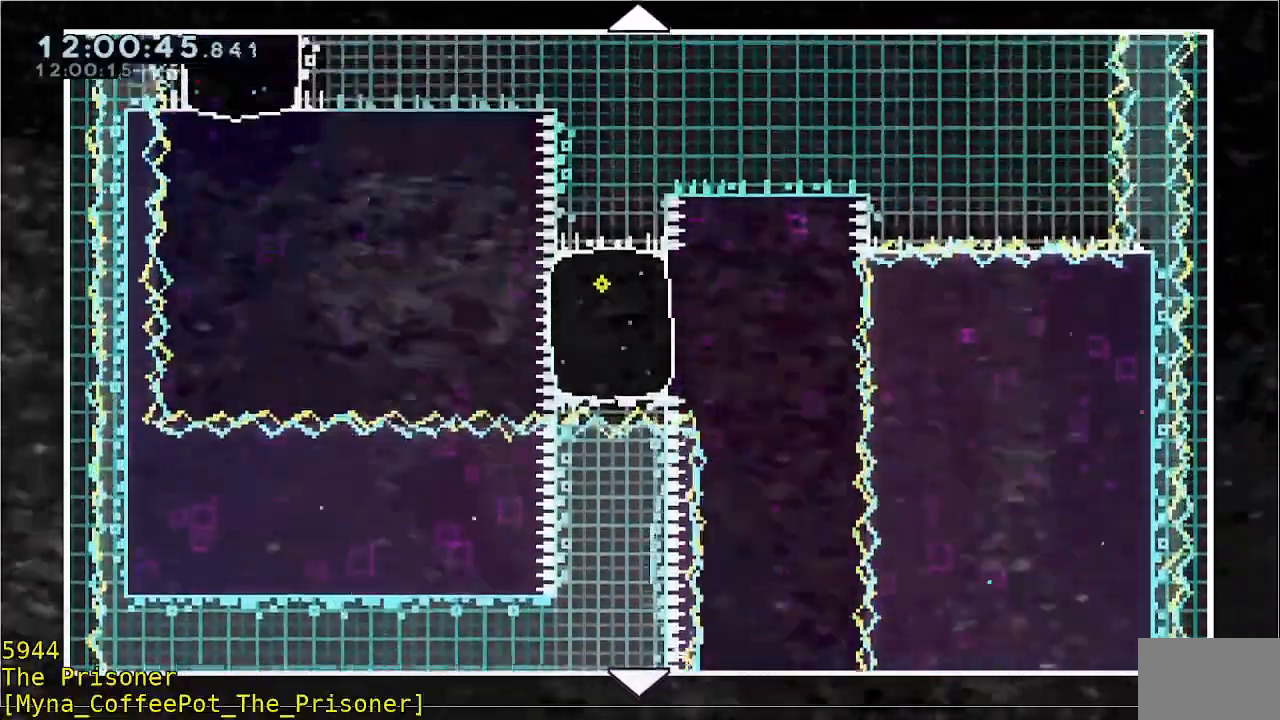
{"buttons": [], "left_stick": "up", "events": []}
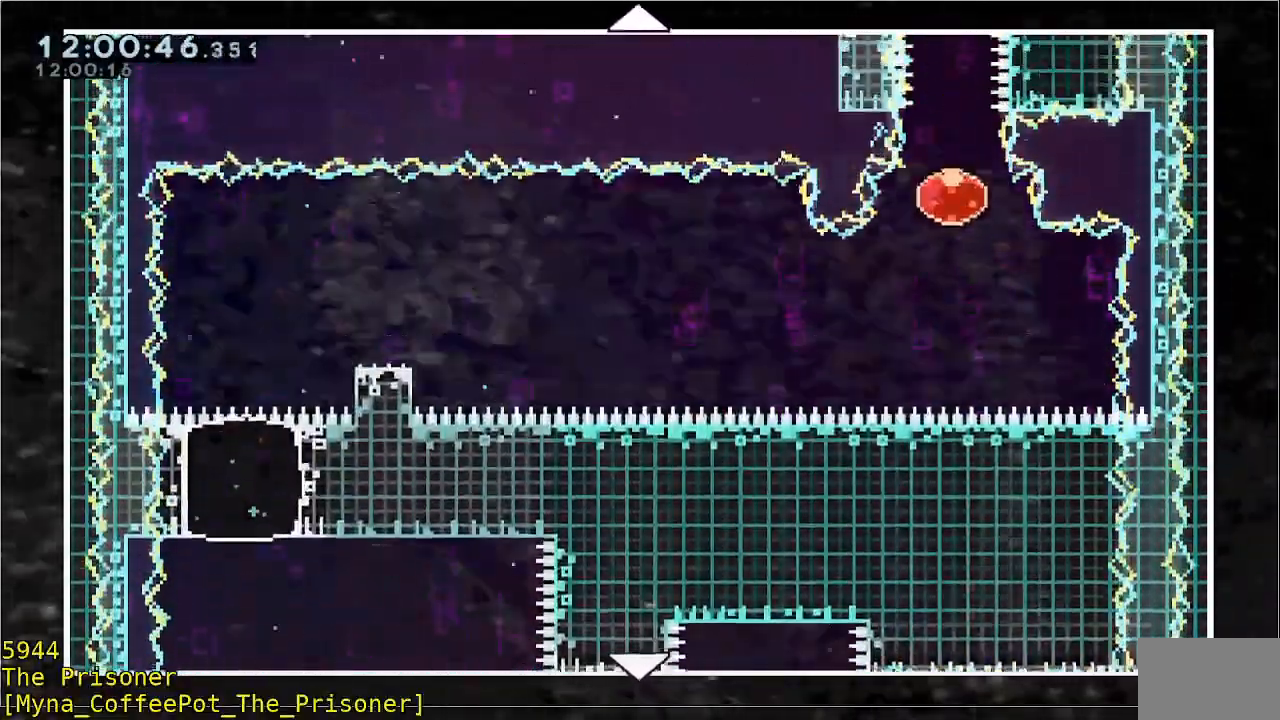
{"buttons": [], "left_stick": "up", "events": []}
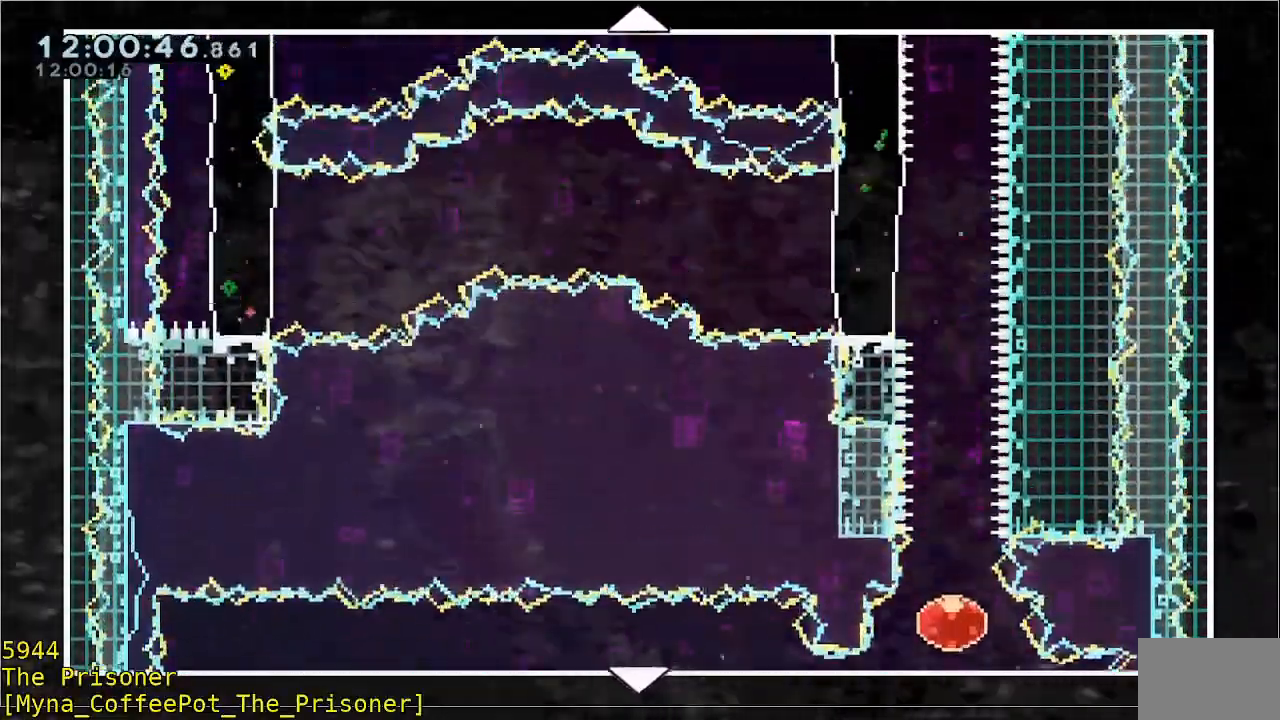
{"buttons": [], "left_stick": "up", "events": []}
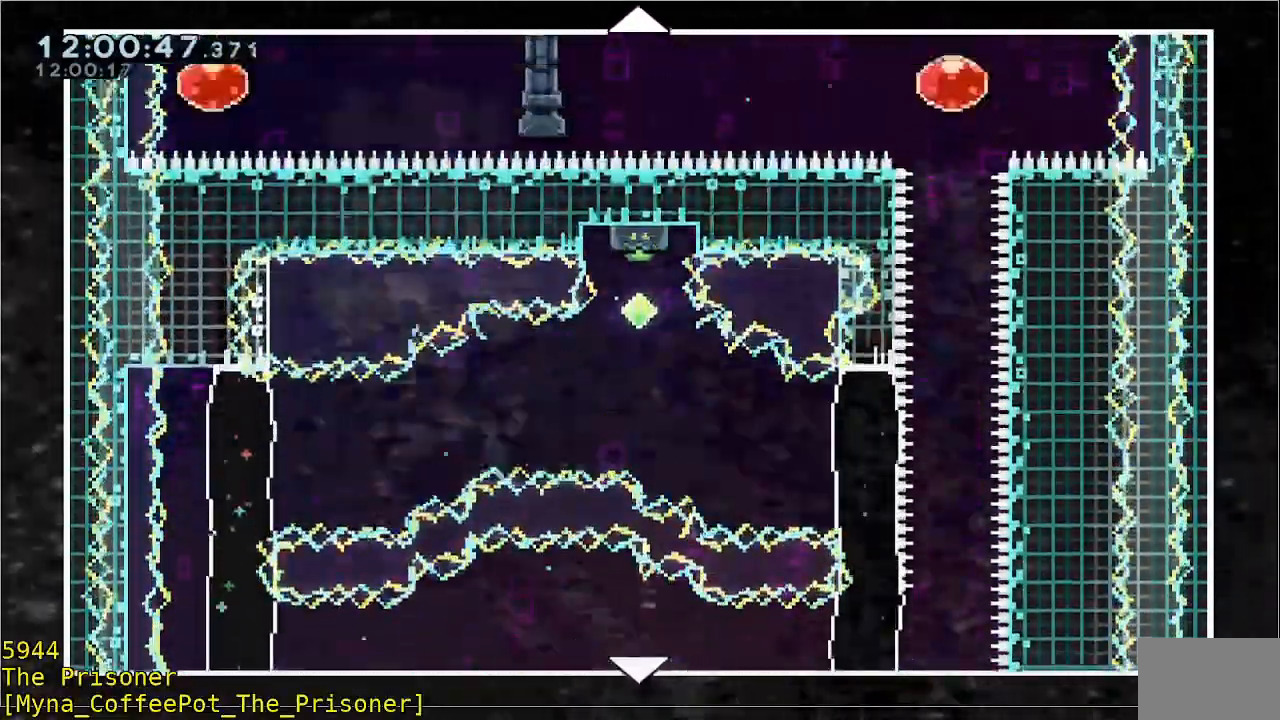
{"buttons": [], "left_stick": "up", "events": []}
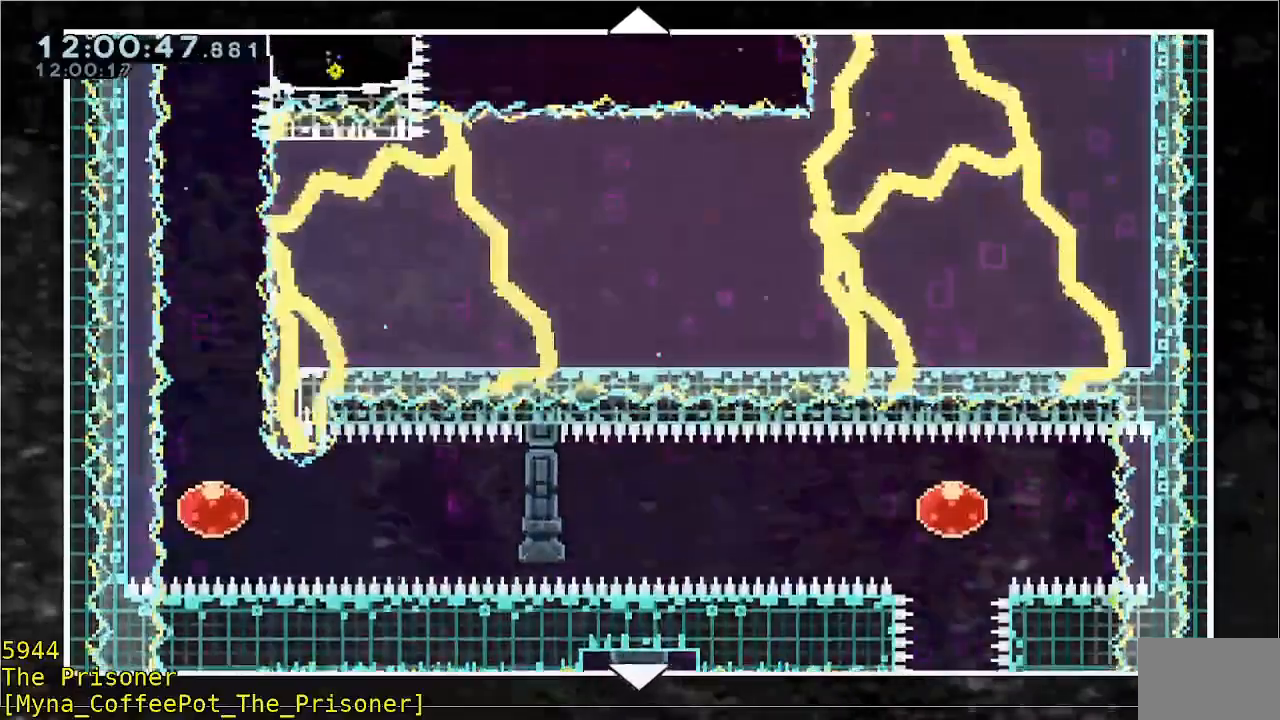
{"buttons": [], "left_stick": "up", "events": []}
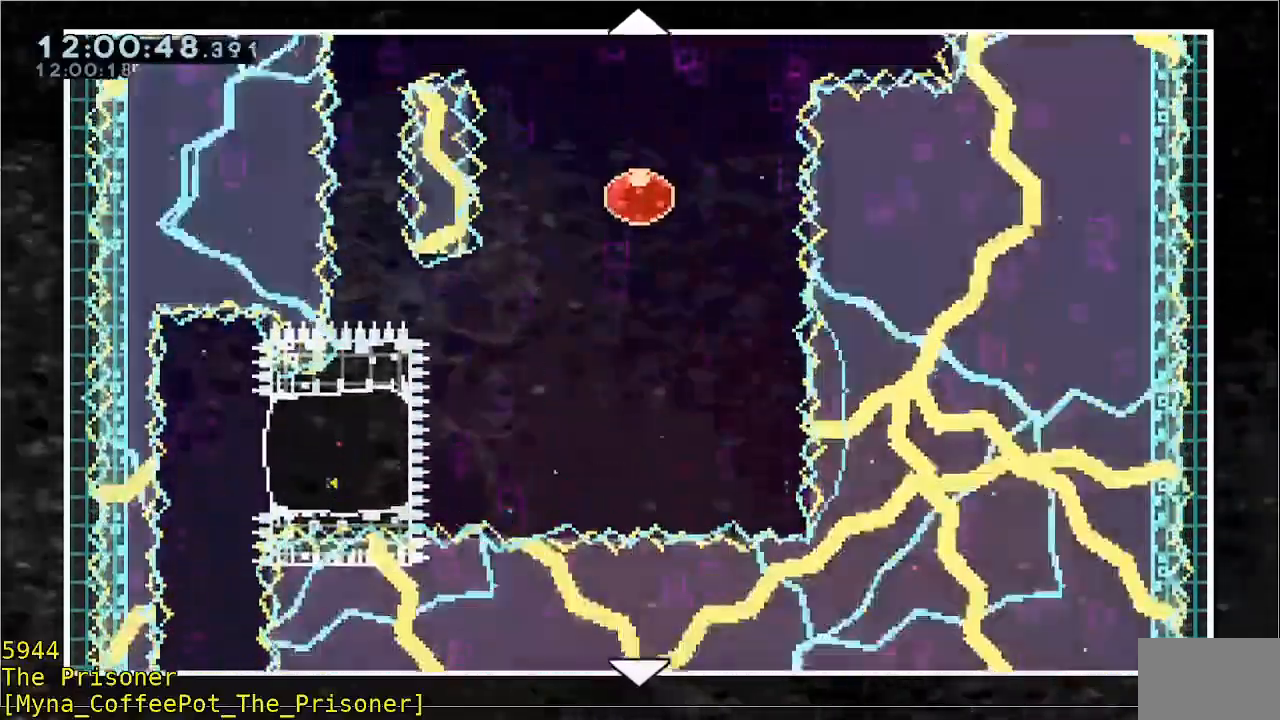
{"buttons": [], "left_stick": "up", "events": []}
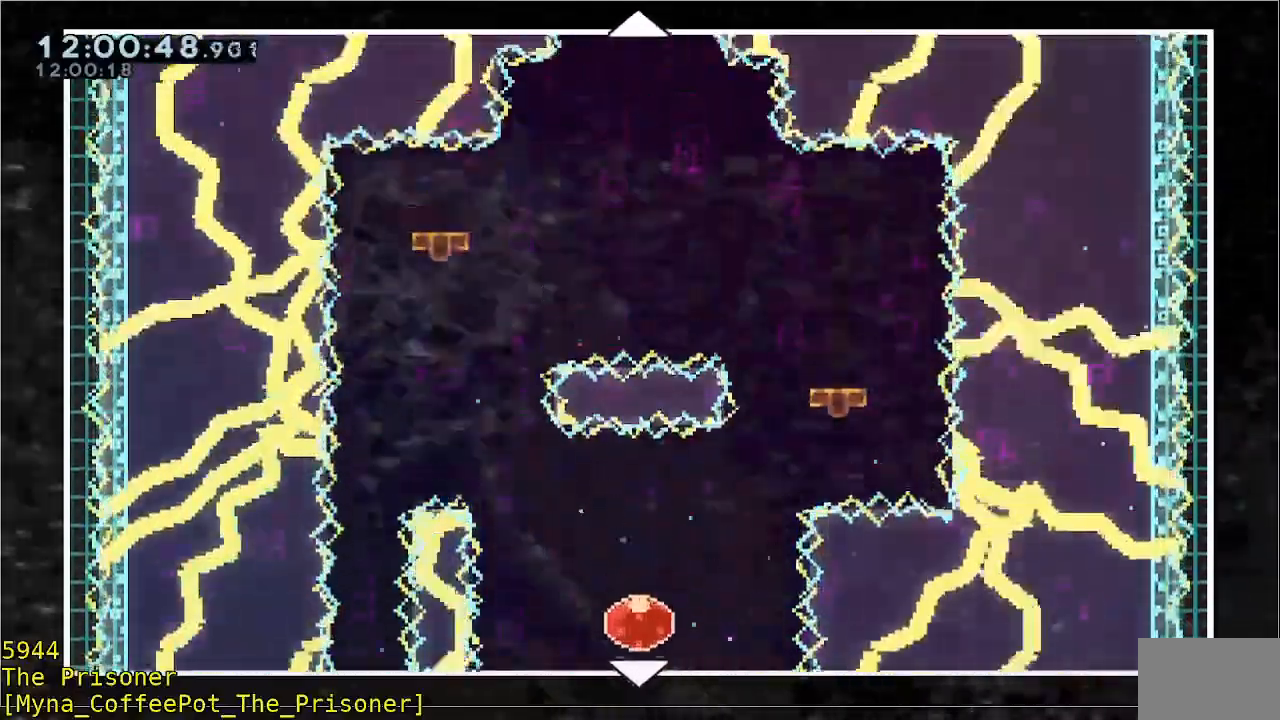
{"buttons": [], "left_stick": "up", "events": []}
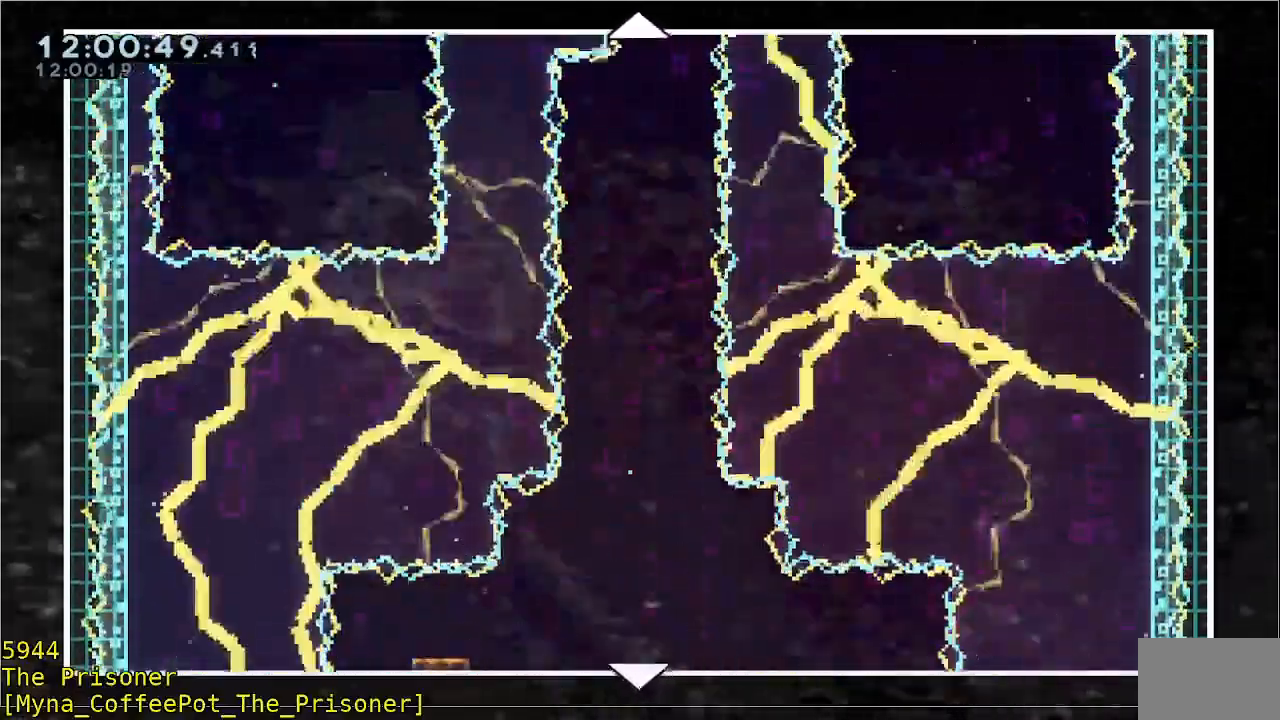
{"buttons": [], "left_stick": "up", "events": []}